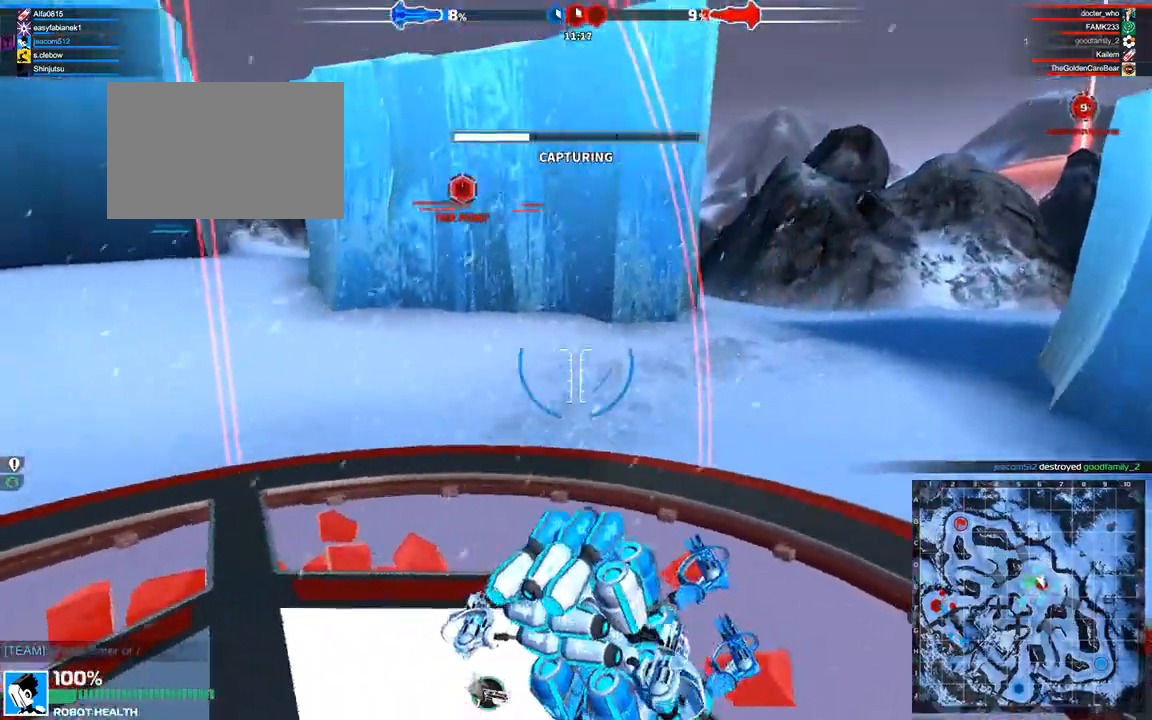
Gameplay with keyboard; each line is a JSON object with the keys held at the frame after it. "events" lists presses ("down") and releases ("up") of "a", "ctrl", "d", "e", "f", "q", "r", "s", "shift", "space", "tab" and "w" between this image and that frame as [ms after this image, input, new state], when the widget could be followed in between. No other keys are recorded. Mouse input is not recorded.
{"keys": [], "events": []}
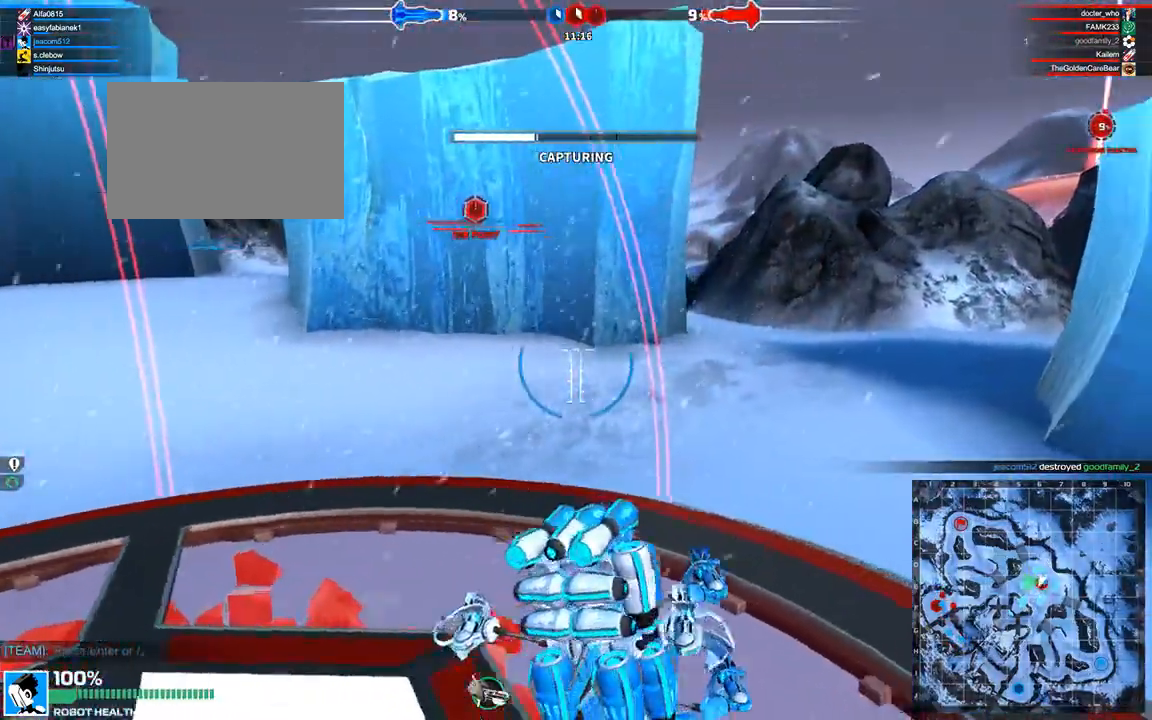
{"keys": [], "events": []}
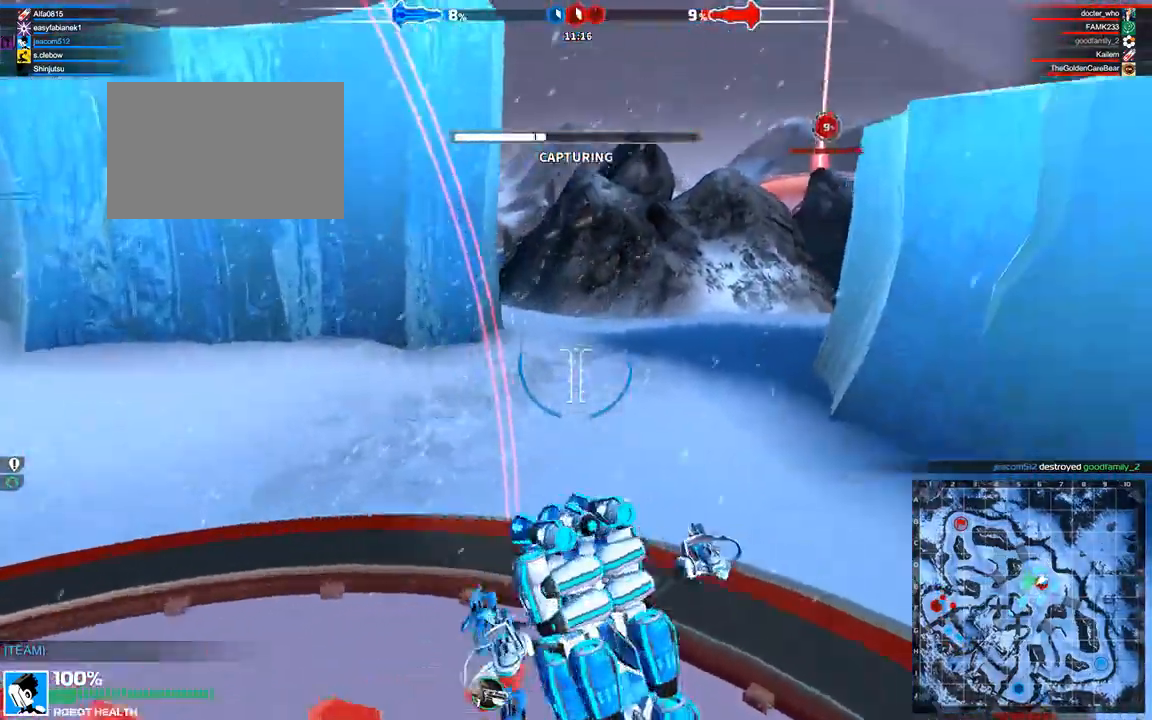
{"keys": [], "events": []}
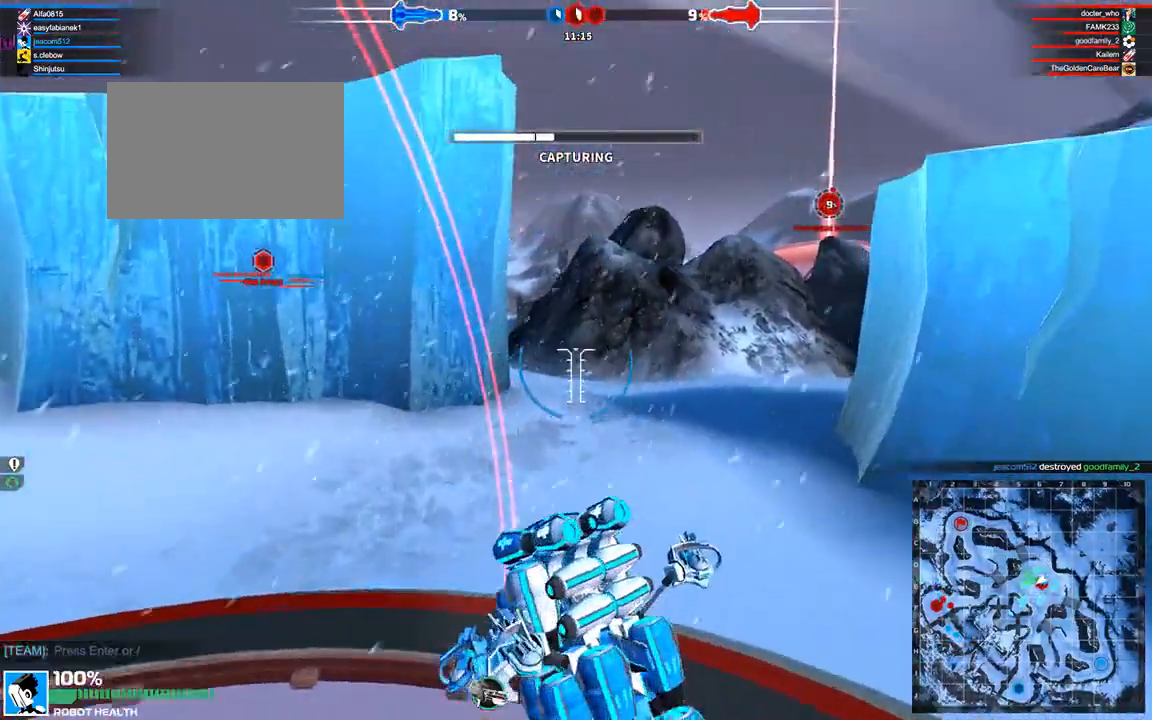
{"keys": [], "events": [[125, "a", "down"], [167, "space", "down"], [417, "a", "up"], [417, "space", "up"]]}
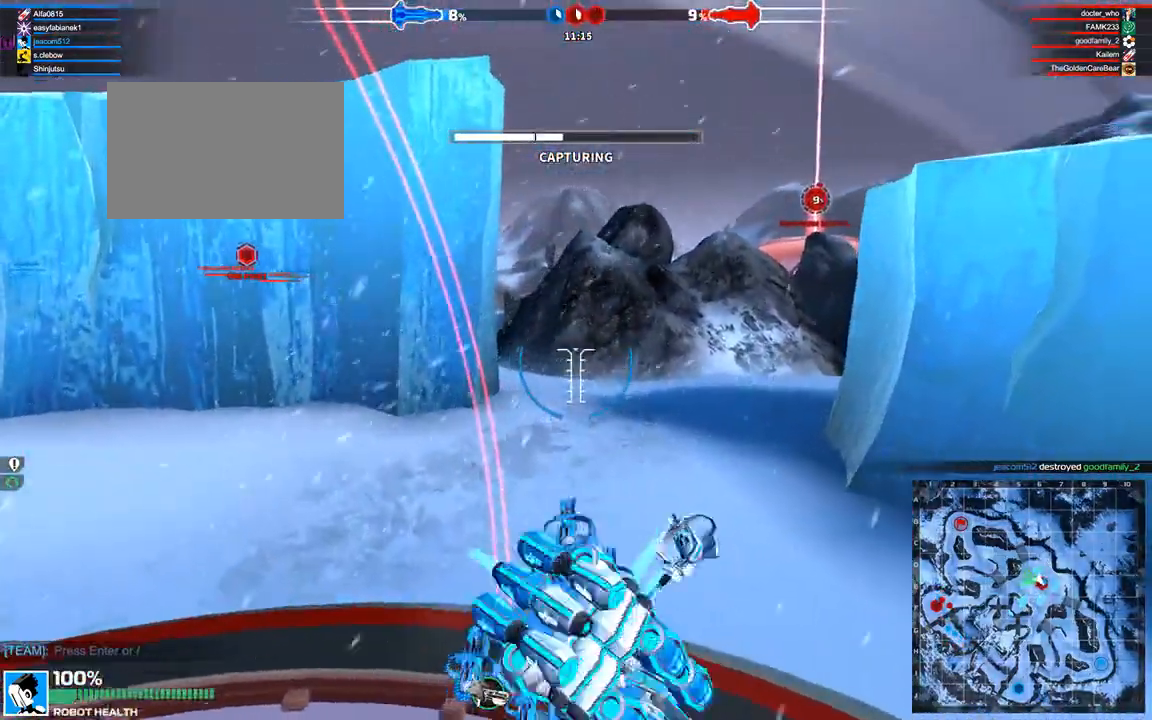
{"keys": [], "events": []}
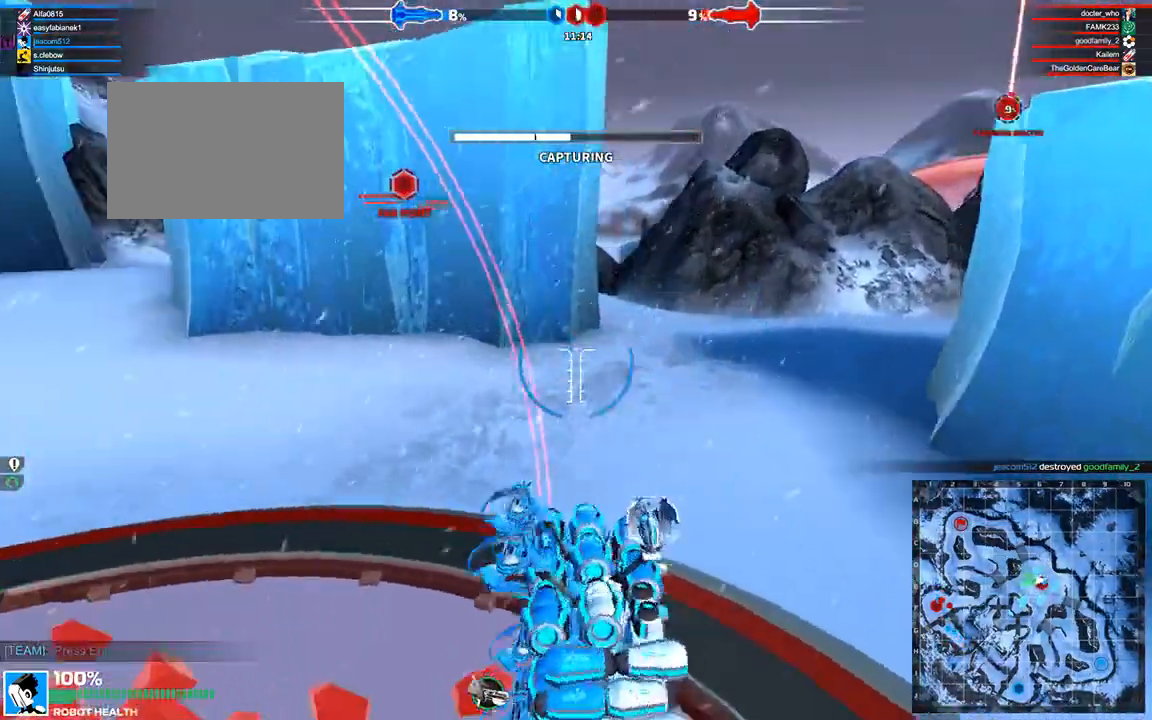
{"keys": [], "events": [[167, "d", "down"], [292, "d", "up"]]}
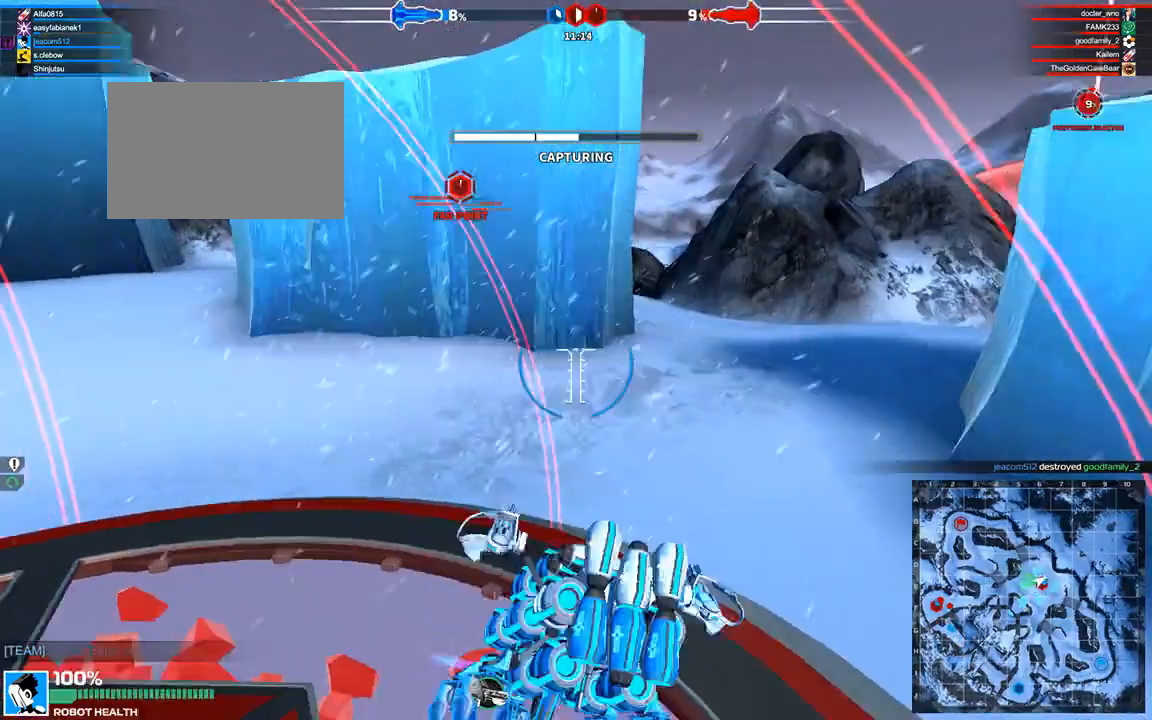
{"keys": [], "events": [[167, "space", "down"], [333, "d", "down"], [333, "space", "up"], [417, "d", "up"]]}
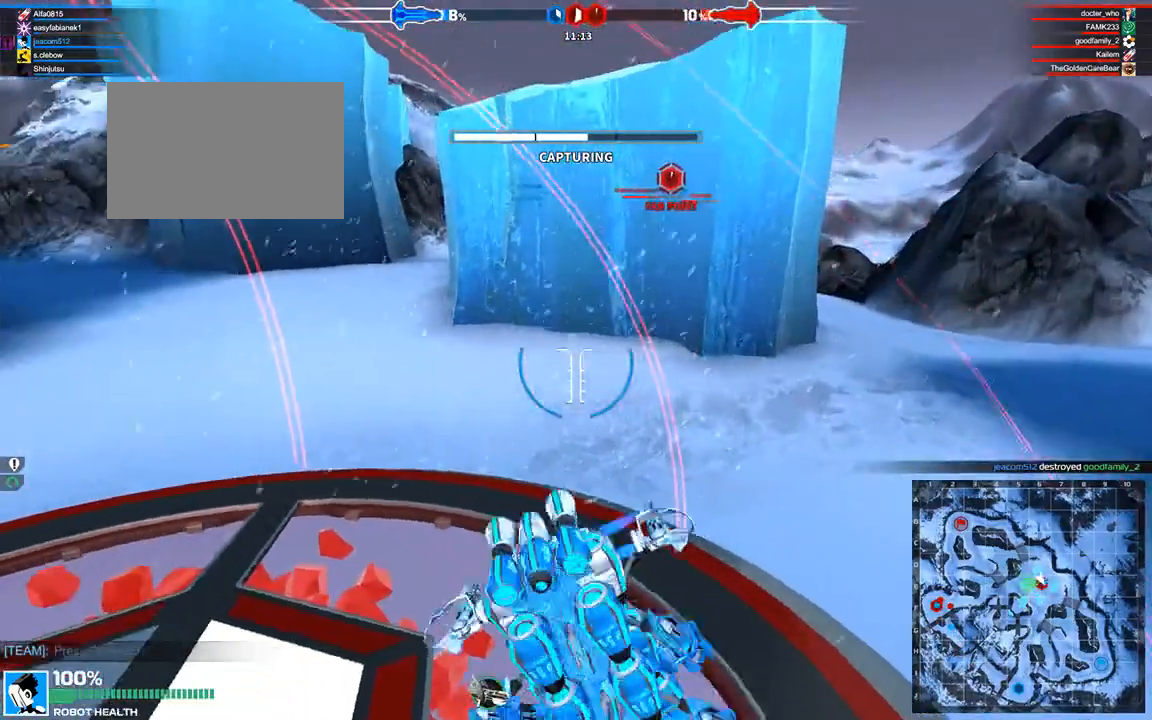
{"keys": [], "events": []}
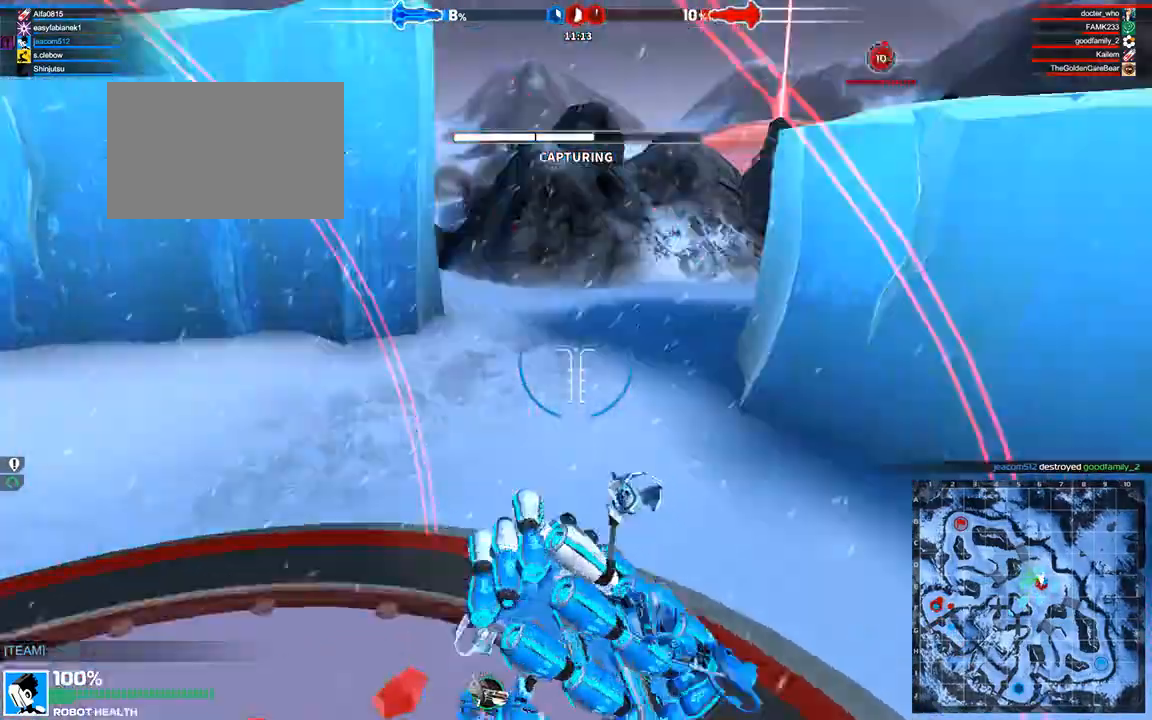
{"keys": [], "events": []}
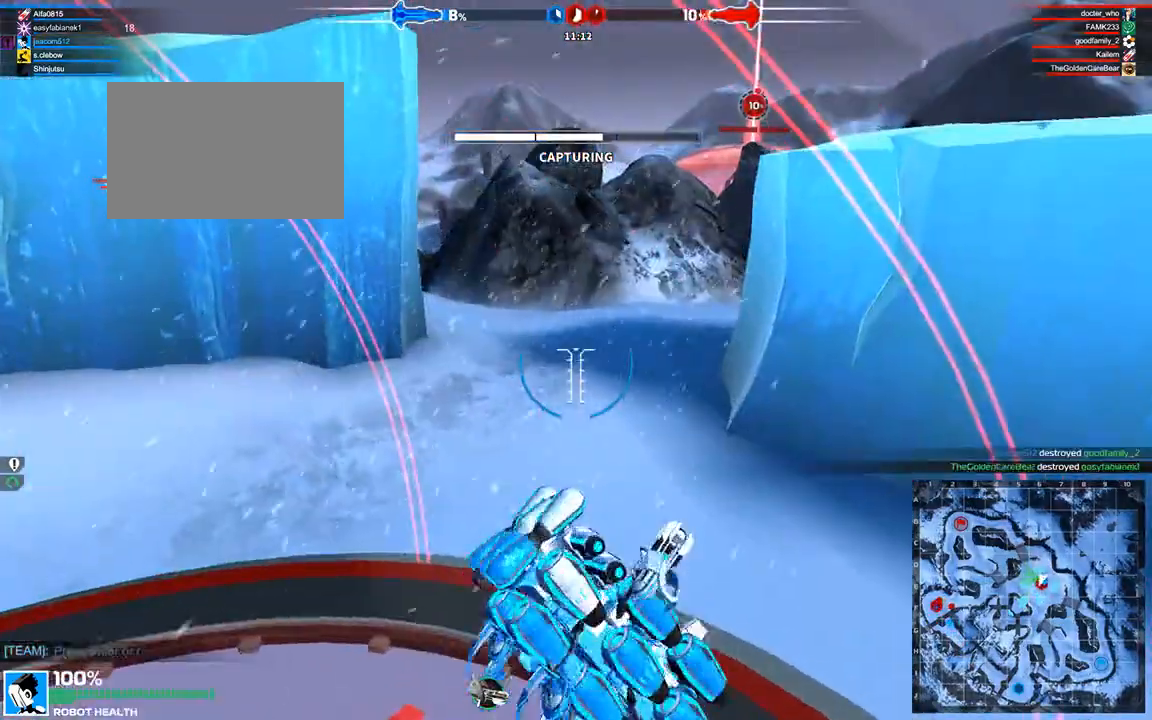
{"keys": [], "events": [[83, "a", "down"], [208, "a", "up"]]}
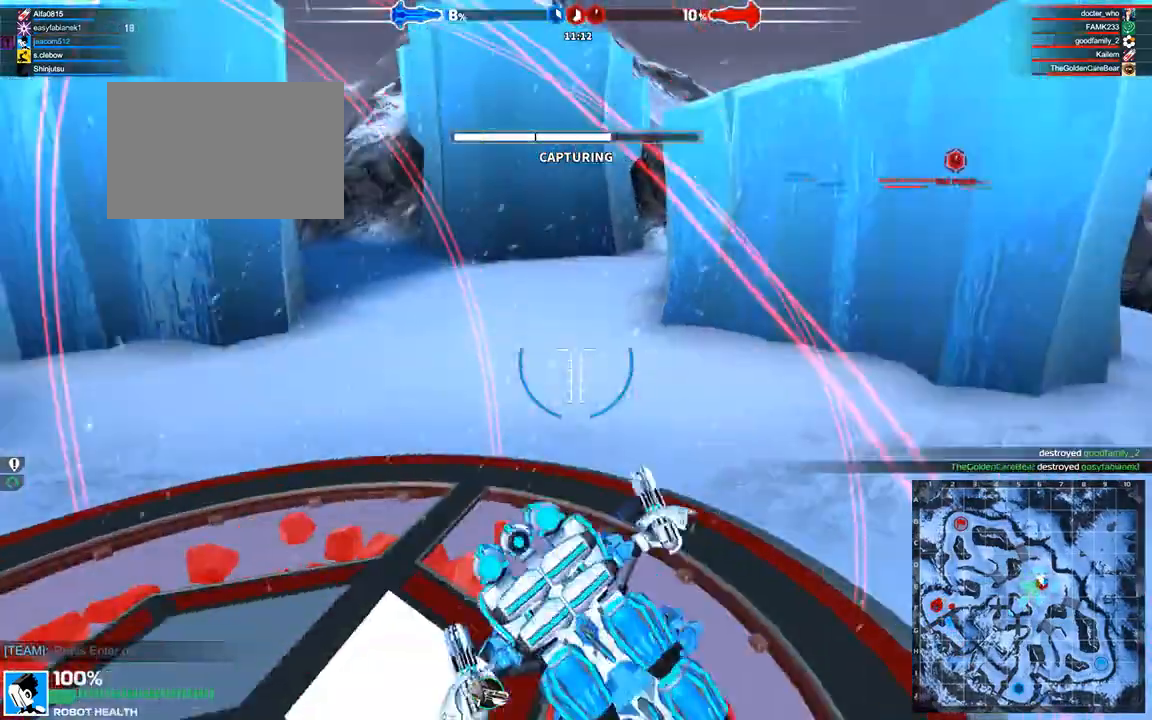
{"keys": [], "events": []}
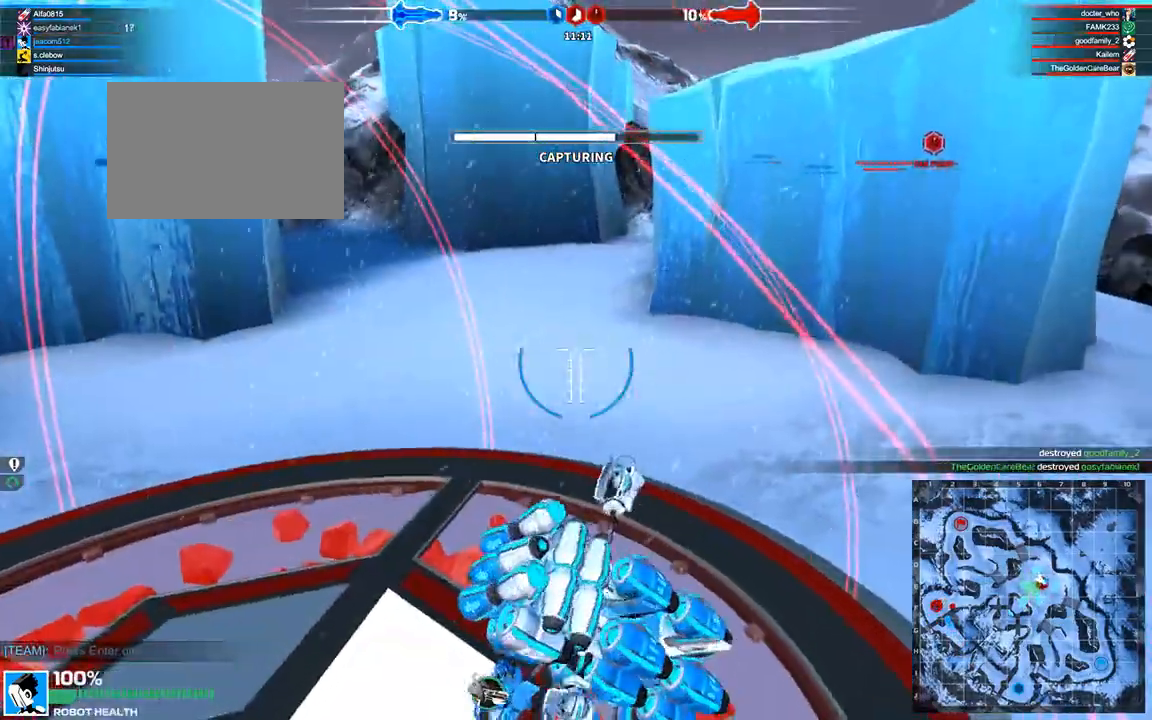
{"keys": ["d"], "events": [[208, "w", "down"], [292, "w", "up"], [500, "d", "down"]]}
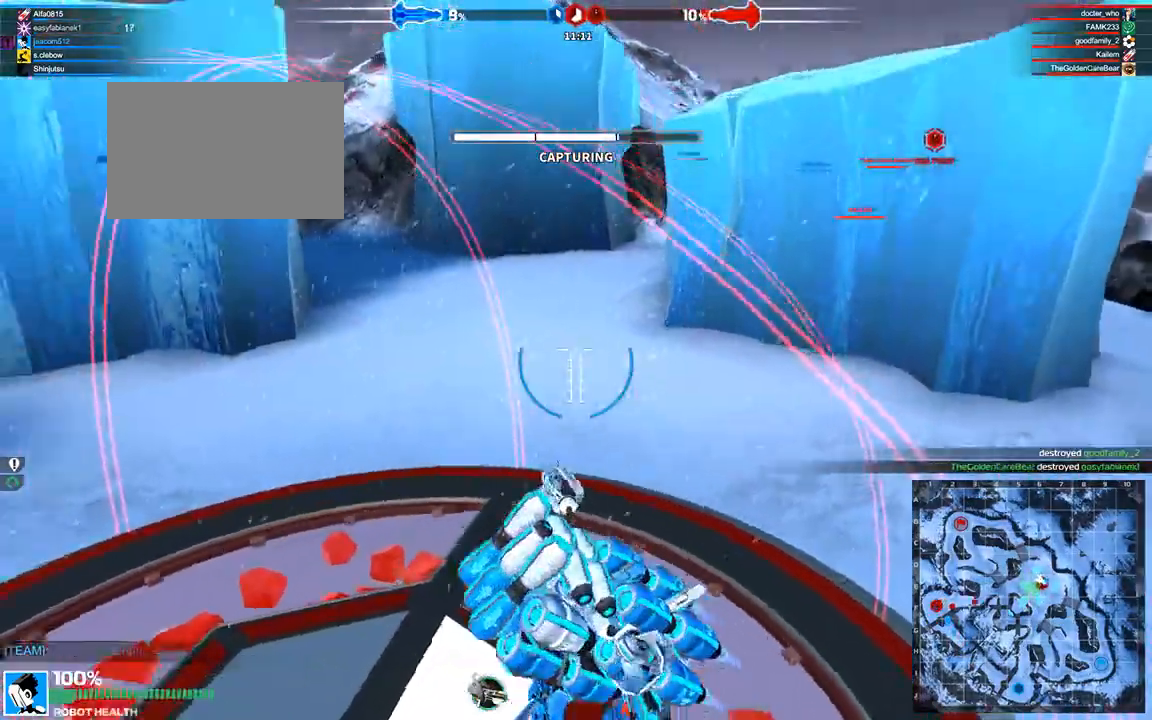
{"keys": [], "events": [[375, "w", "down"], [458, "d", "up"], [458, "w", "up"]]}
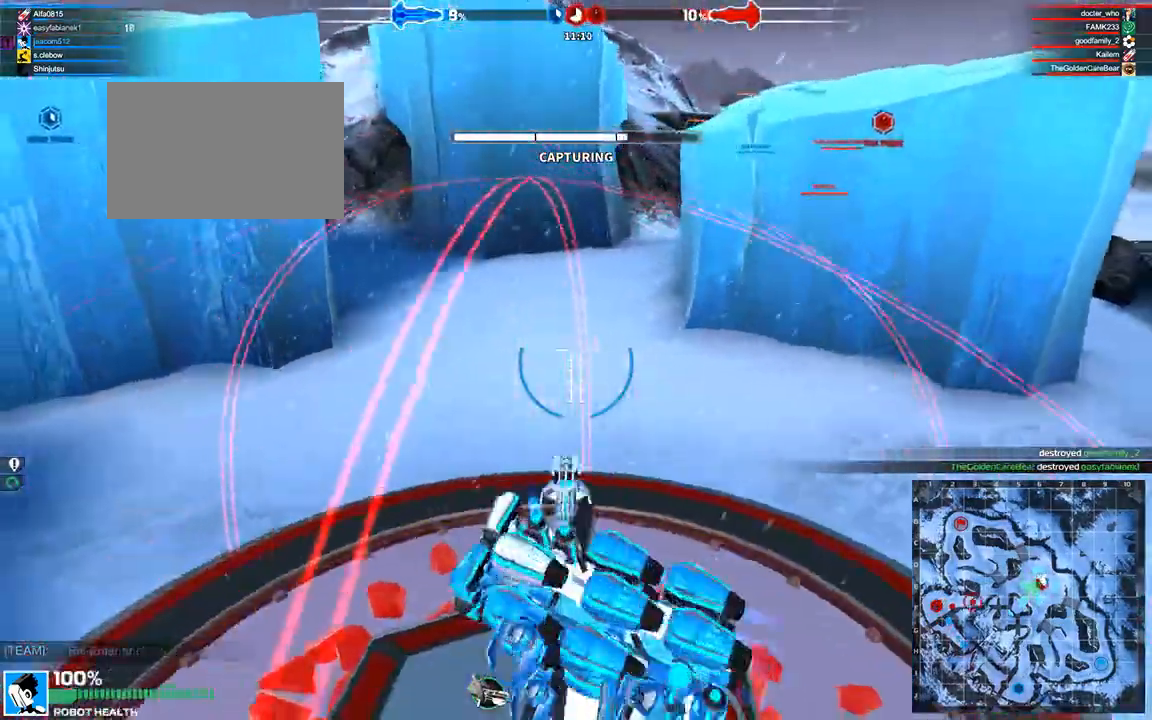
{"keys": ["d"], "events": [[458, "d", "down"]]}
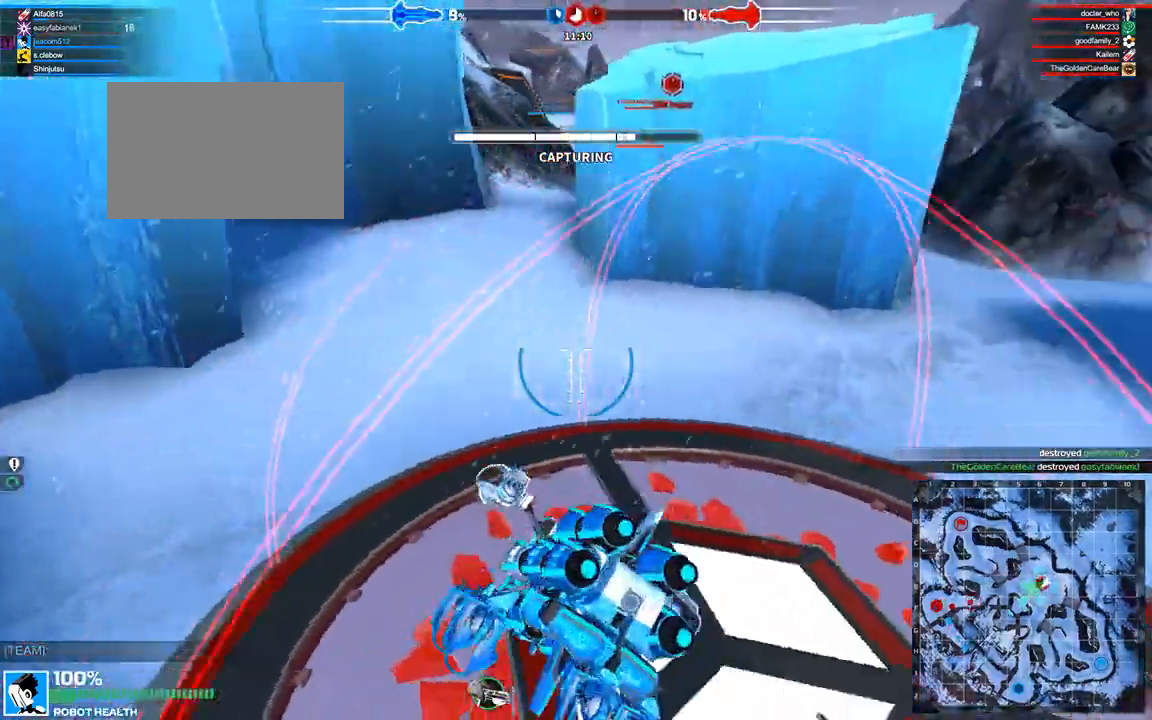
{"keys": [], "events": [[42, "space", "down"], [42, "w", "down"], [167, "w", "up"], [208, "d", "up"], [208, "space", "up"]]}
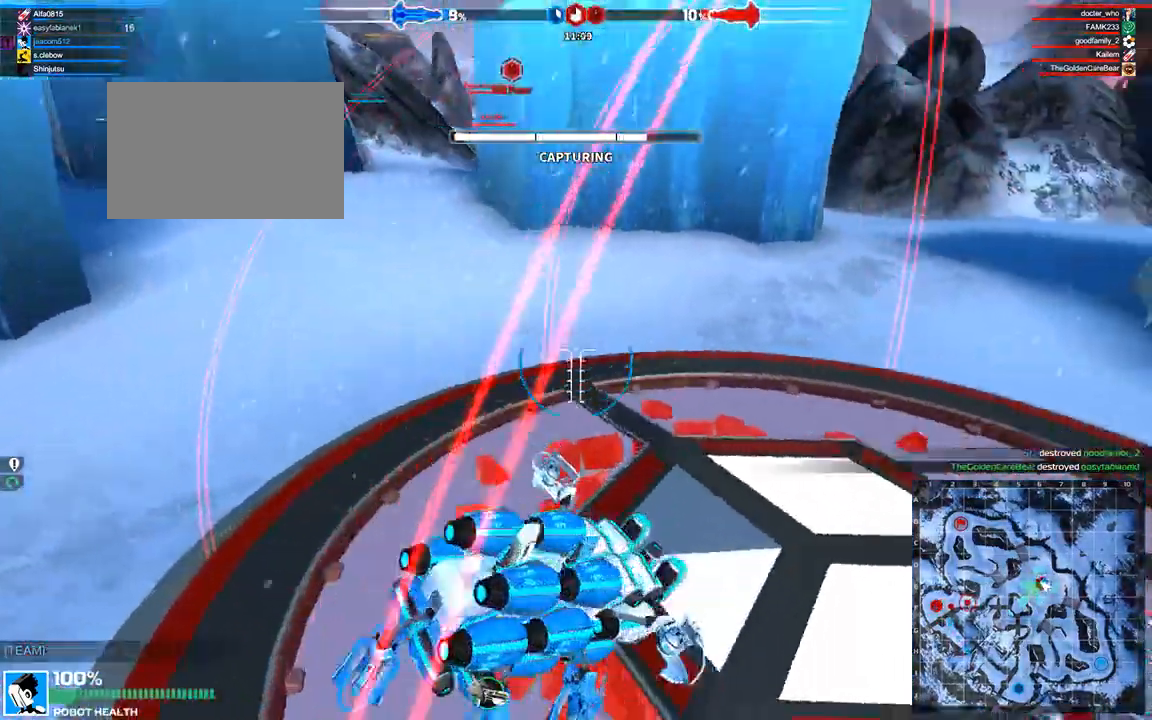
{"keys": [], "events": [[125, "a", "down"], [250, "a", "up"]]}
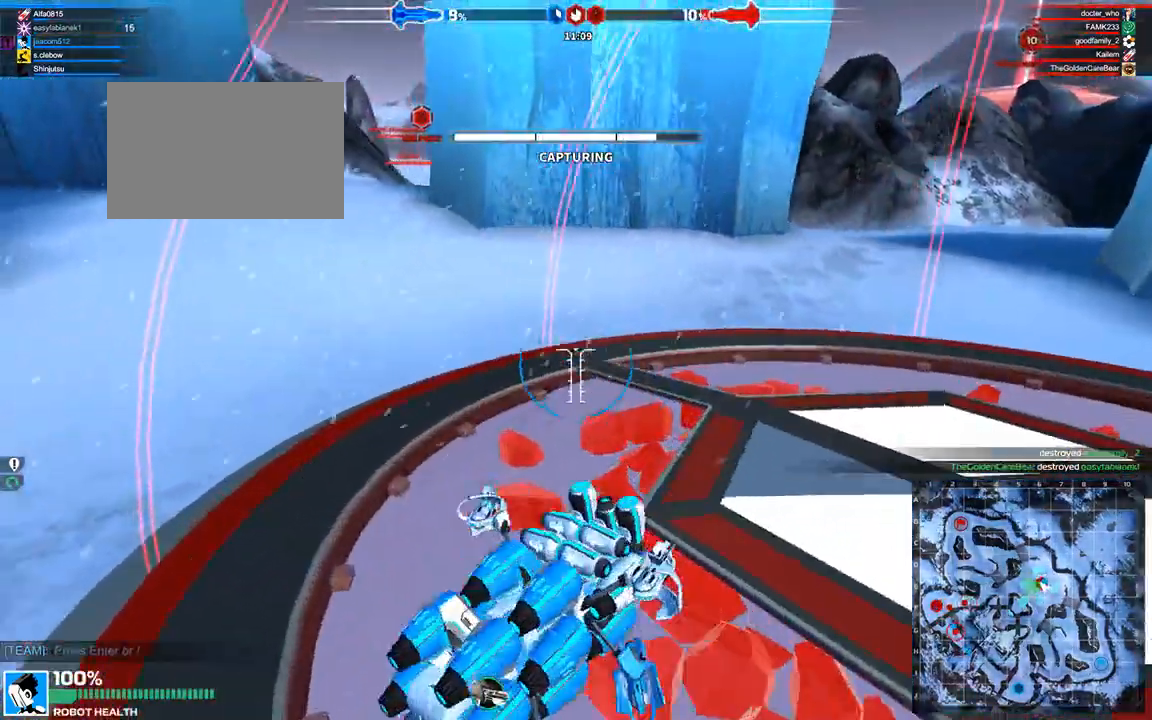
{"keys": [], "events": []}
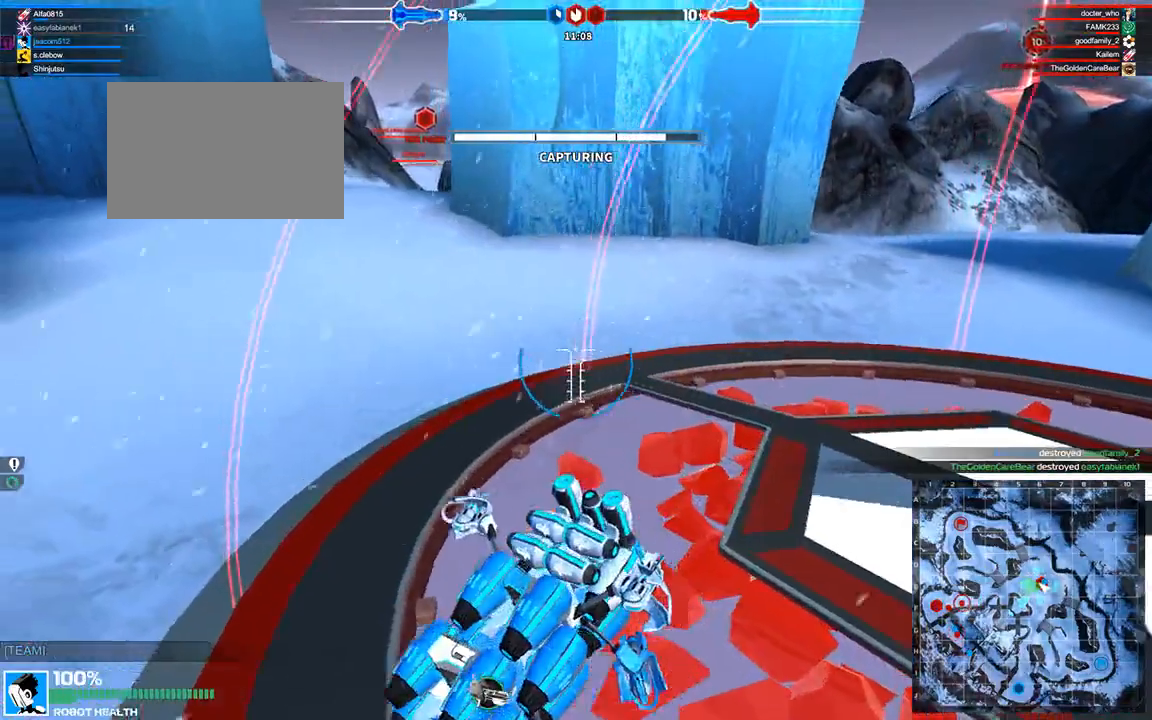
{"keys": [], "events": []}
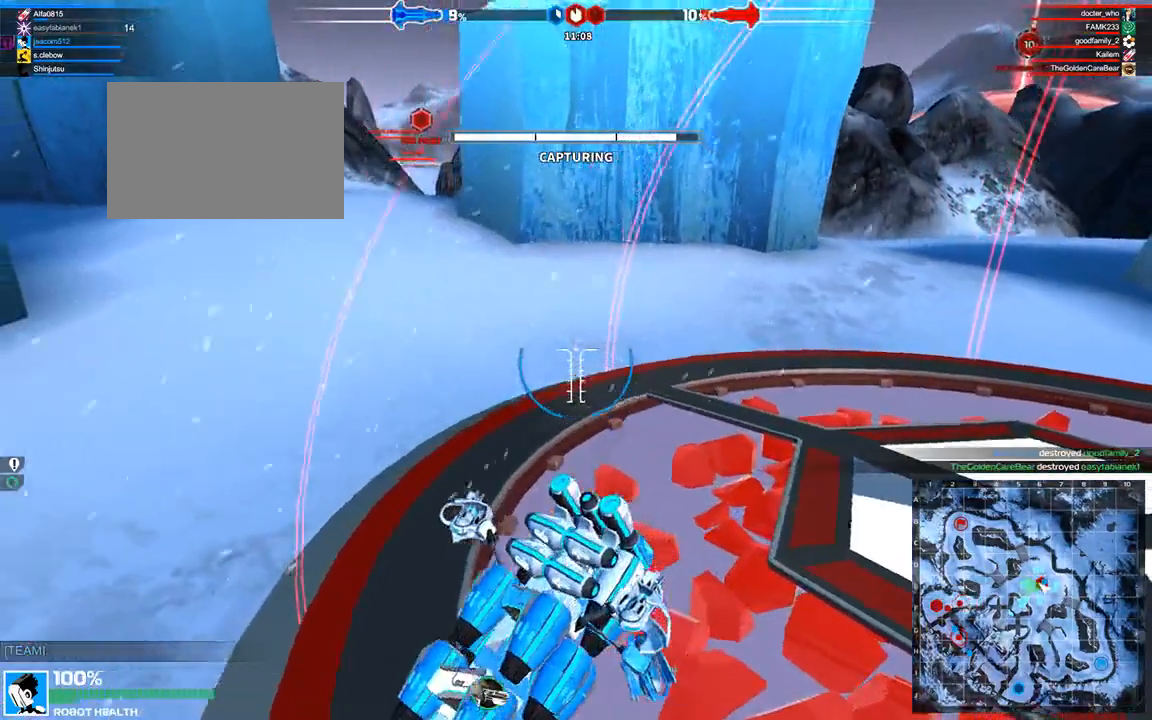
{"keys": [], "events": [[167, "d", "down"], [333, "d", "up"]]}
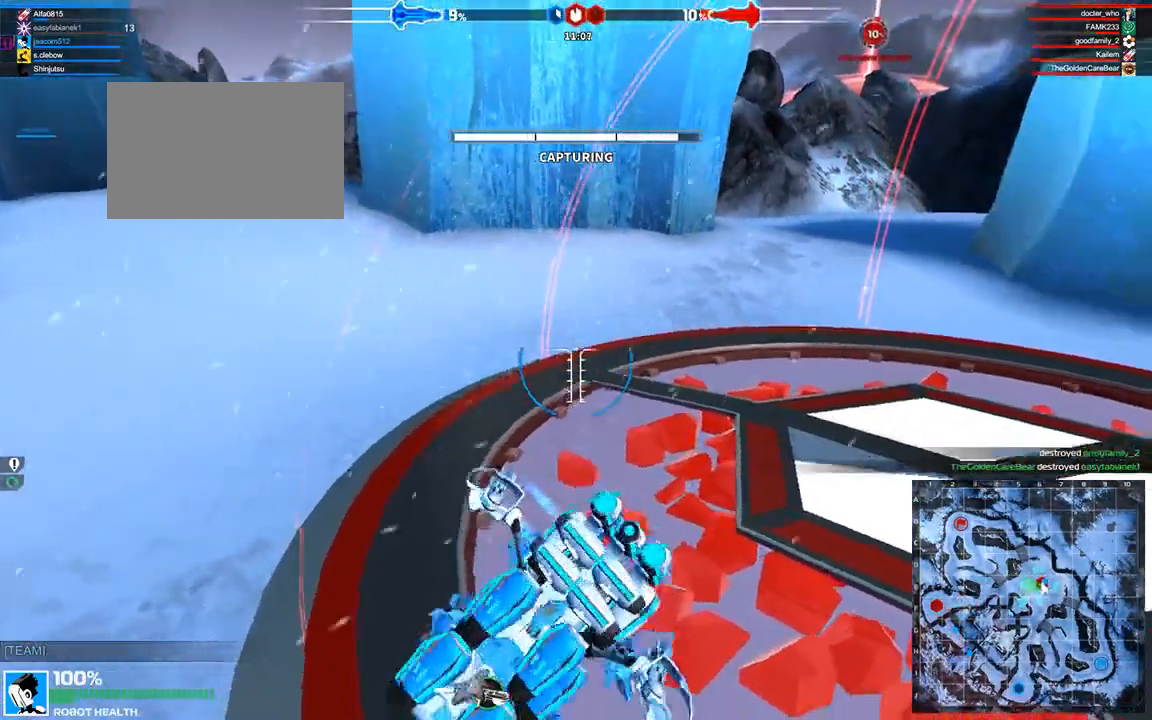
{"keys": [], "events": [[208, "w", "down"], [250, "w", "up"]]}
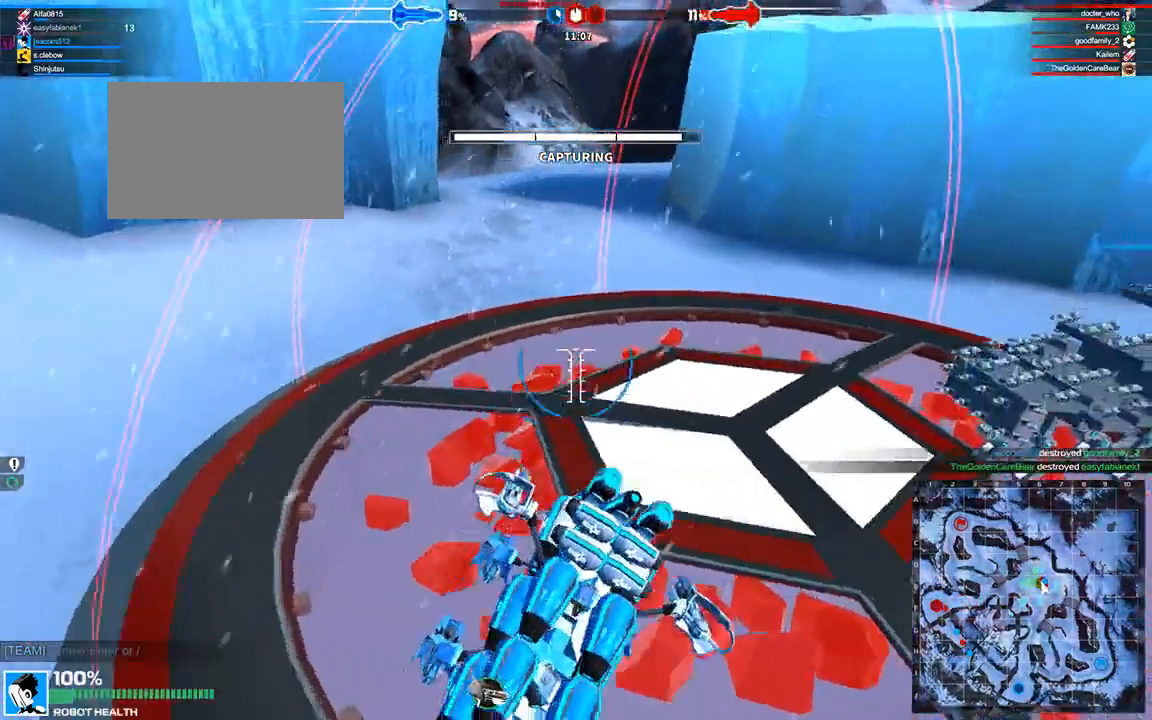
{"keys": [], "events": [[250, "a", "down"], [500, "a", "up"]]}
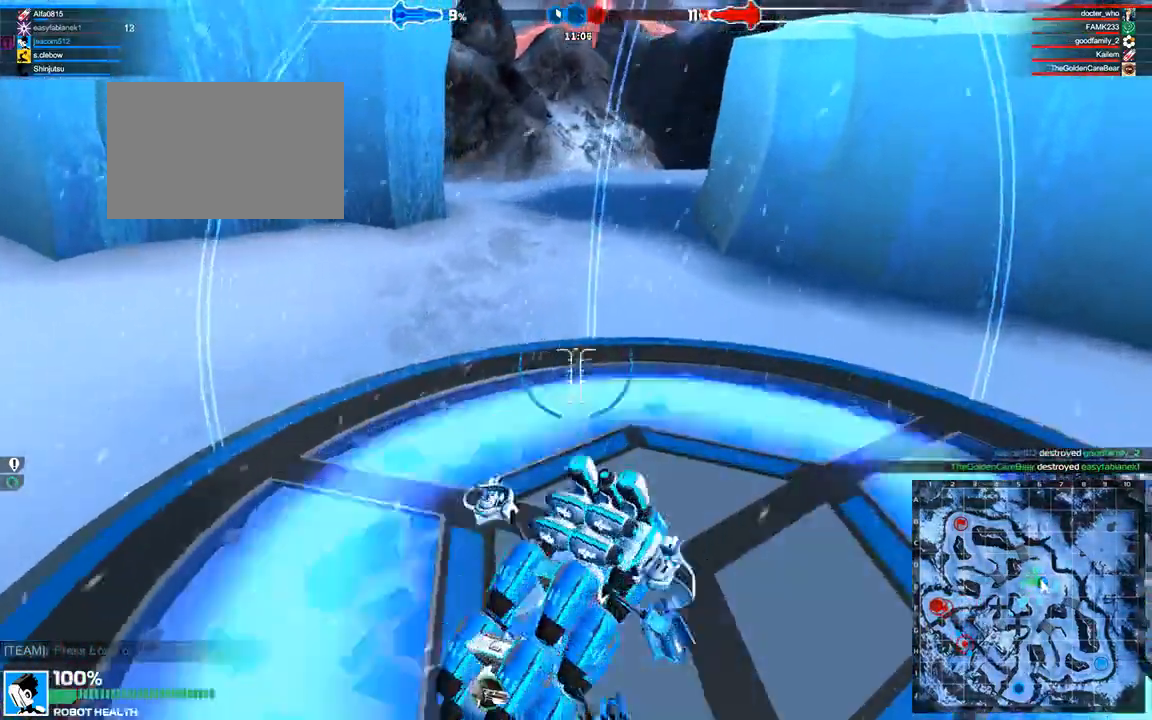
{"keys": ["w"], "events": [[208, "a", "down"], [250, "space", "down"], [250, "w", "down"], [375, "a", "up"], [417, "space", "up"]]}
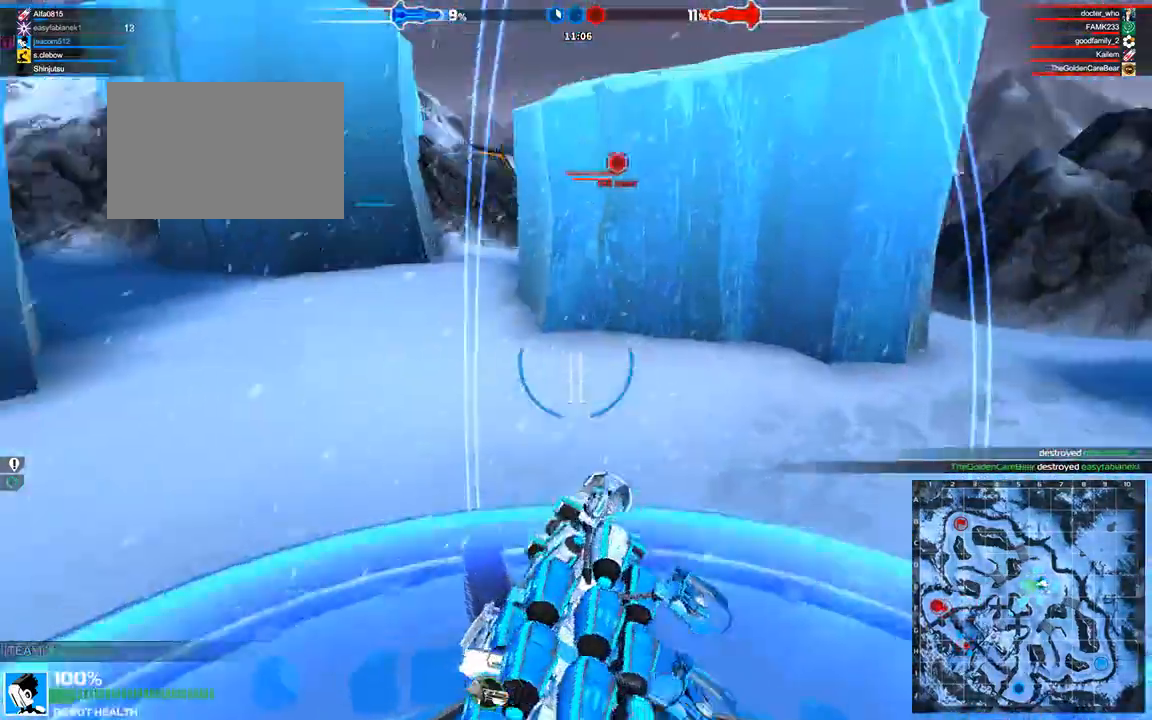
{"keys": ["d", "space", "w"], "events": [[375, "space", "down"], [500, "d", "down"]]}
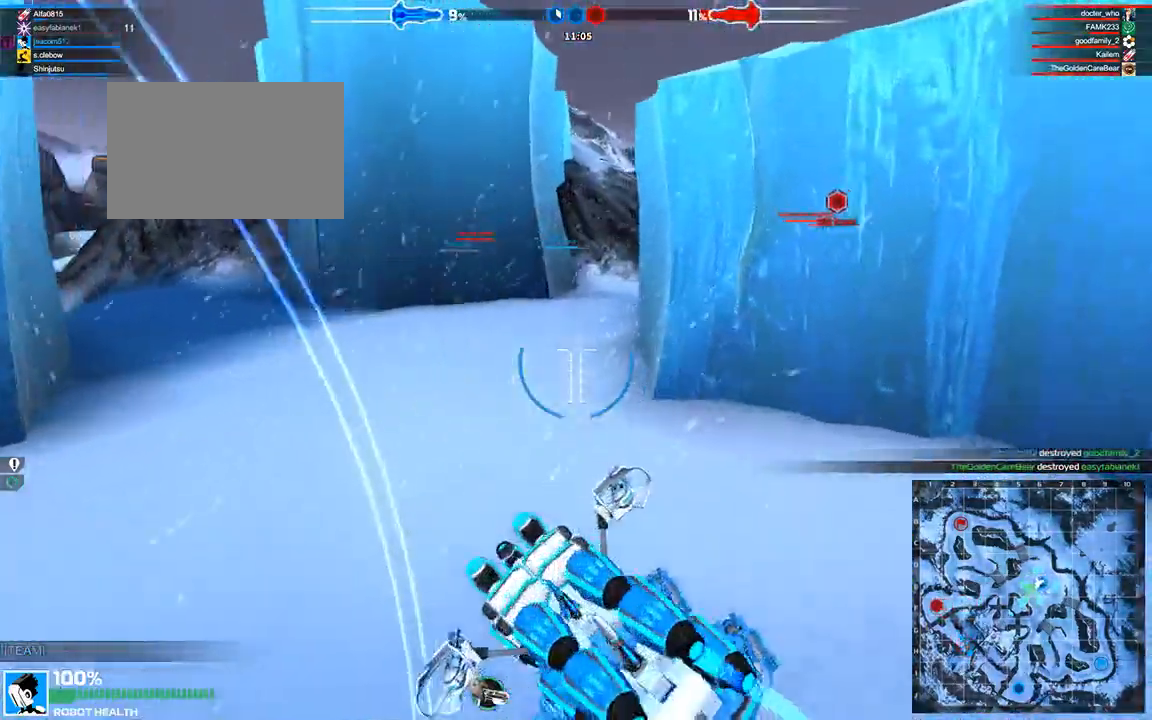
{"keys": ["w"], "events": [[42, "space", "up"], [125, "d", "up"]]}
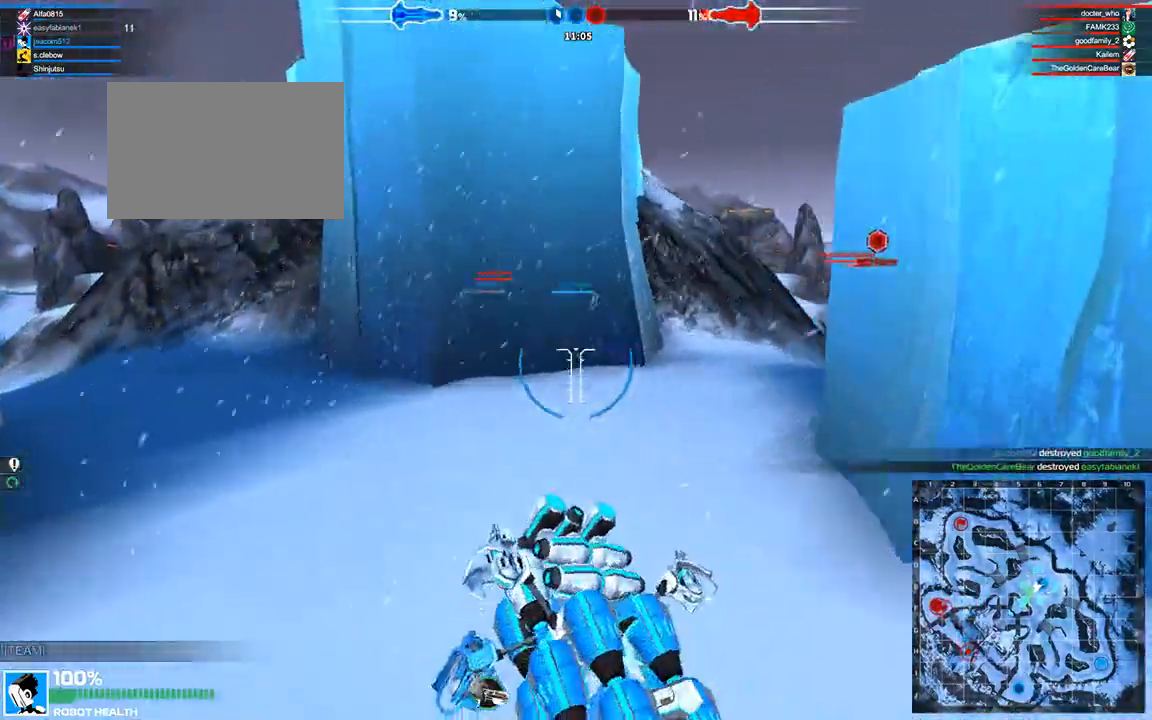
{"keys": ["w"], "events": [[167, "a", "down"], [292, "a", "up"]]}
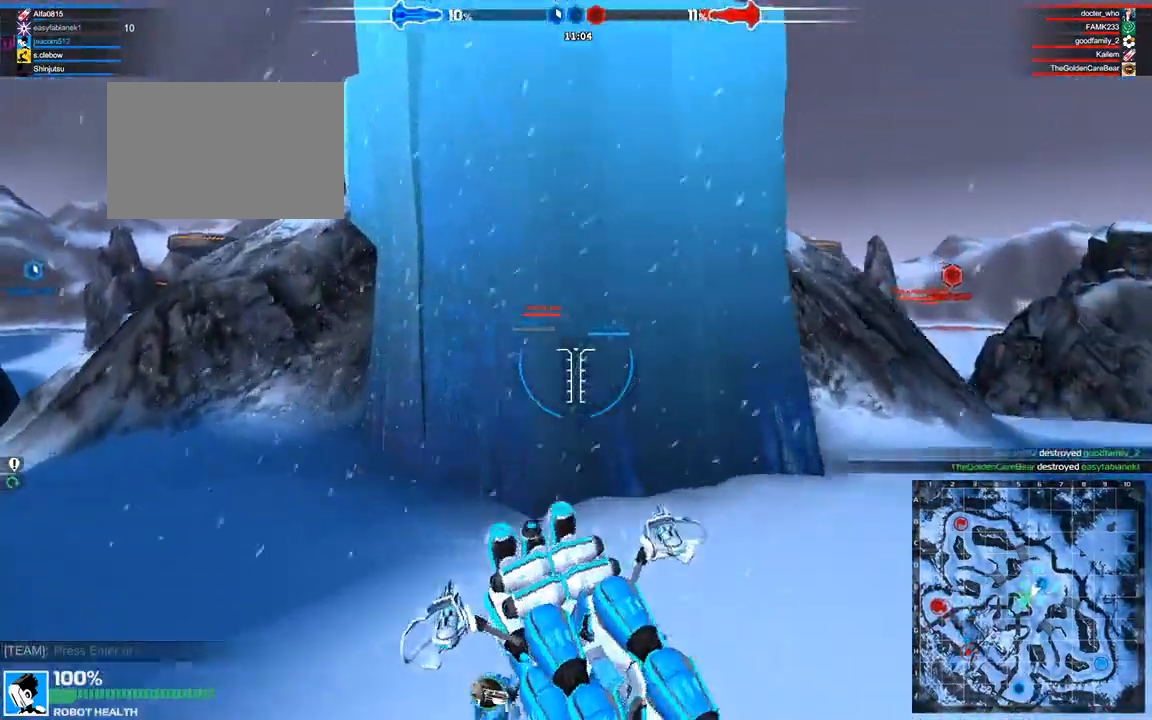
{"keys": ["w"], "events": []}
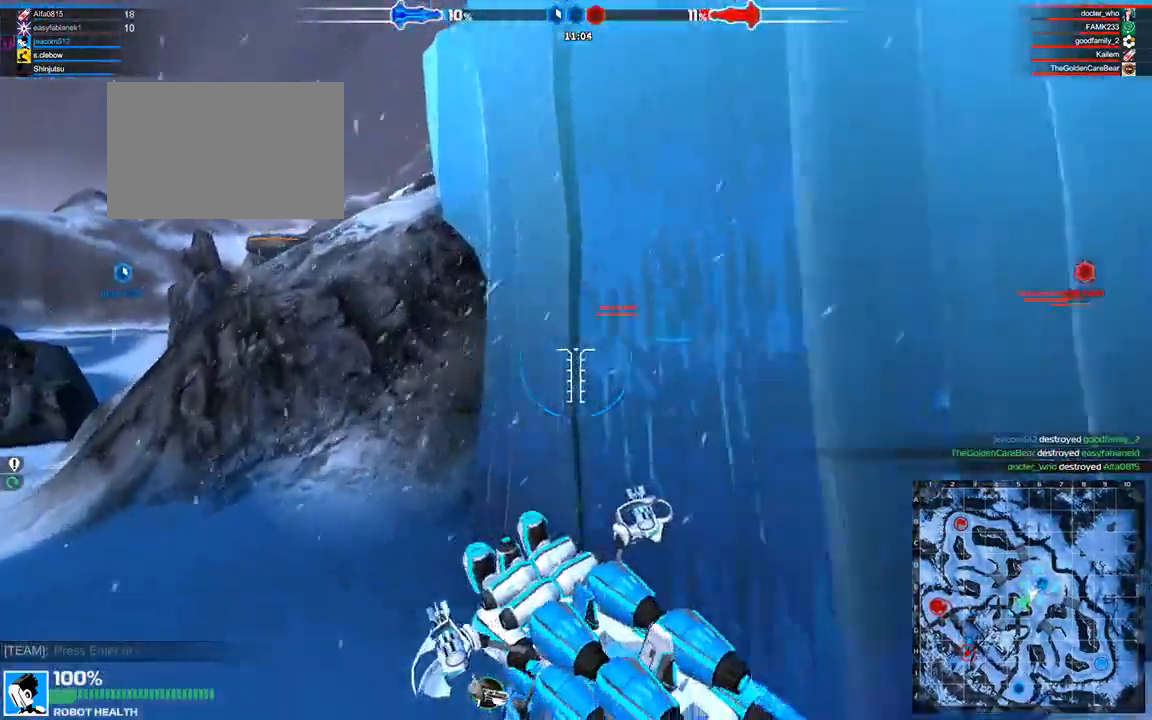
{"keys": ["d", "space", "w"], "events": [[83, "d", "down"], [125, "d", "up"], [333, "space", "down"], [500, "d", "down"]]}
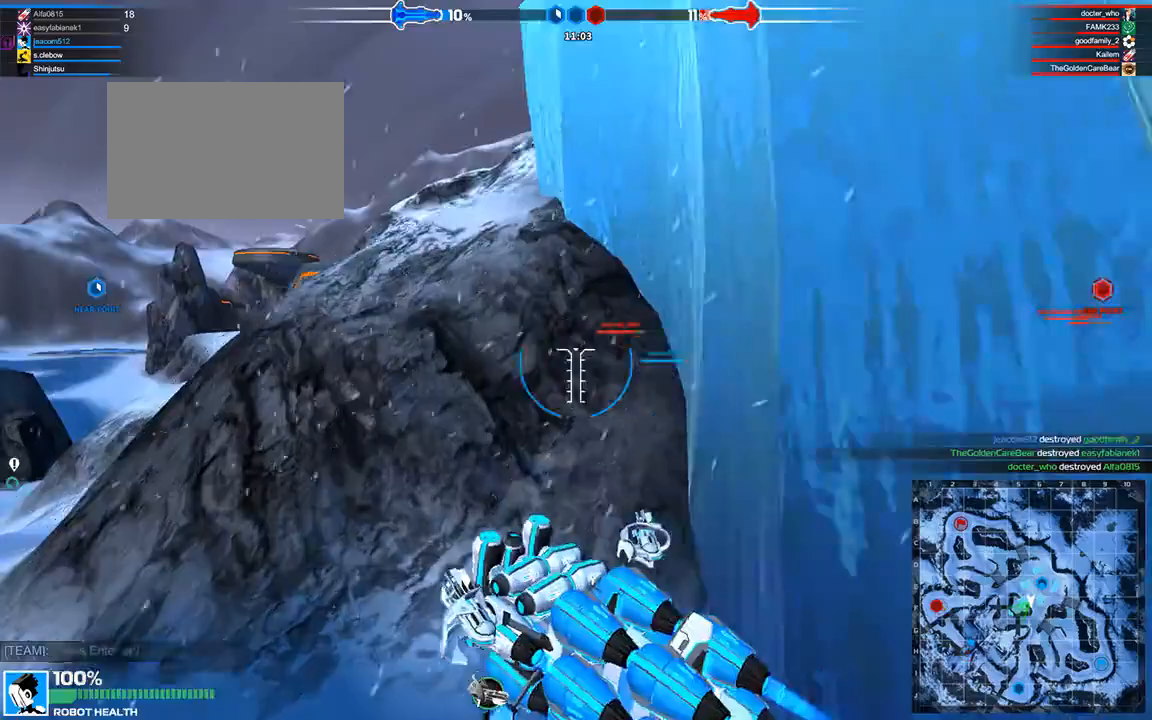
{"keys": ["w"], "events": [[83, "space", "up"], [125, "d", "up"]]}
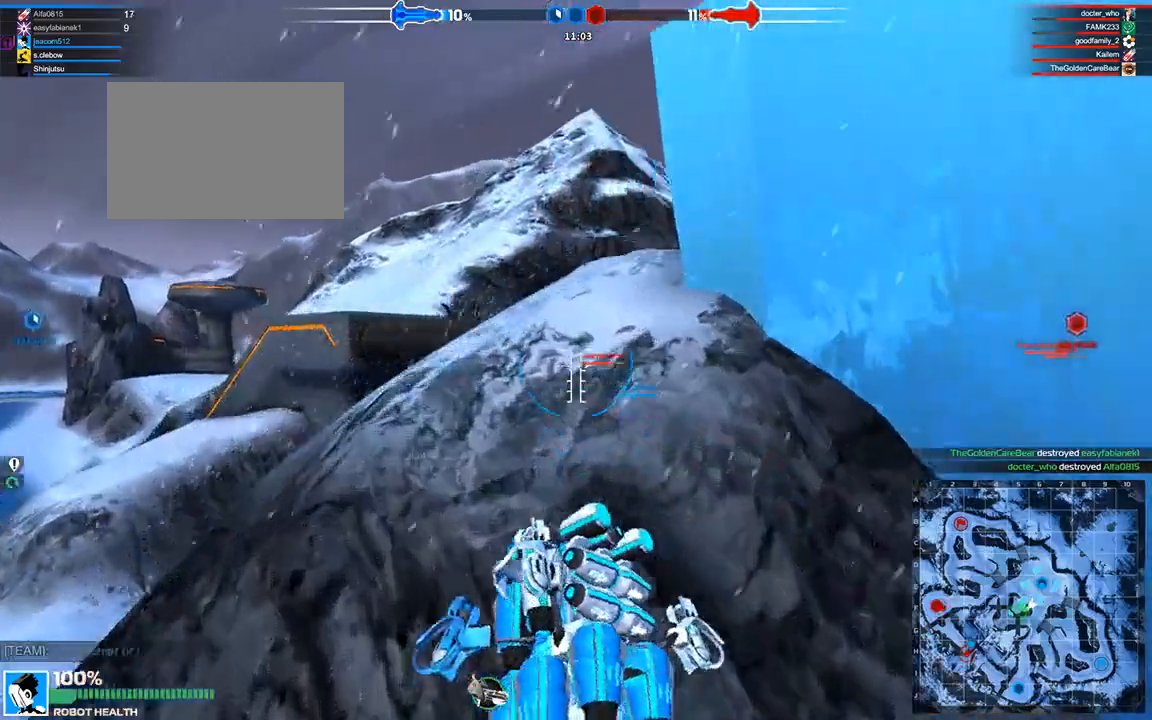
{"keys": ["w"], "events": [[125, "a", "down"], [250, "a", "up"]]}